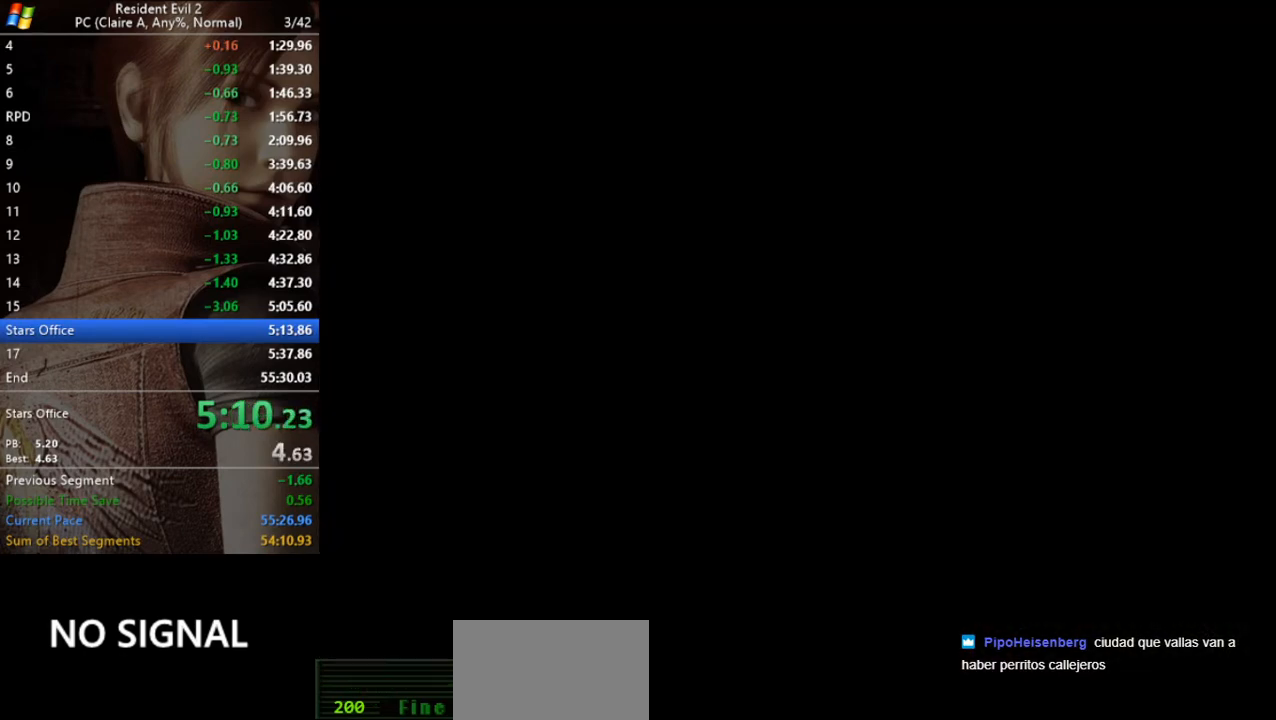
Gameplay with keyboard; each line is a JSON object with the keys held at the frame after it. "events" lists presses ("down") and releases ("up") of "a", "act", "aim", "d", "inv", "run", "s", "space" and "w" between this image and that frame as [ms after this image, input, new state], when the widget could be followed in between. No other keys are recorded. Mouse input is not recorded. Key names are as the overlay labels them; some are game actions (e.g. jump) rather than physical keys.
{"keys": [], "events": []}
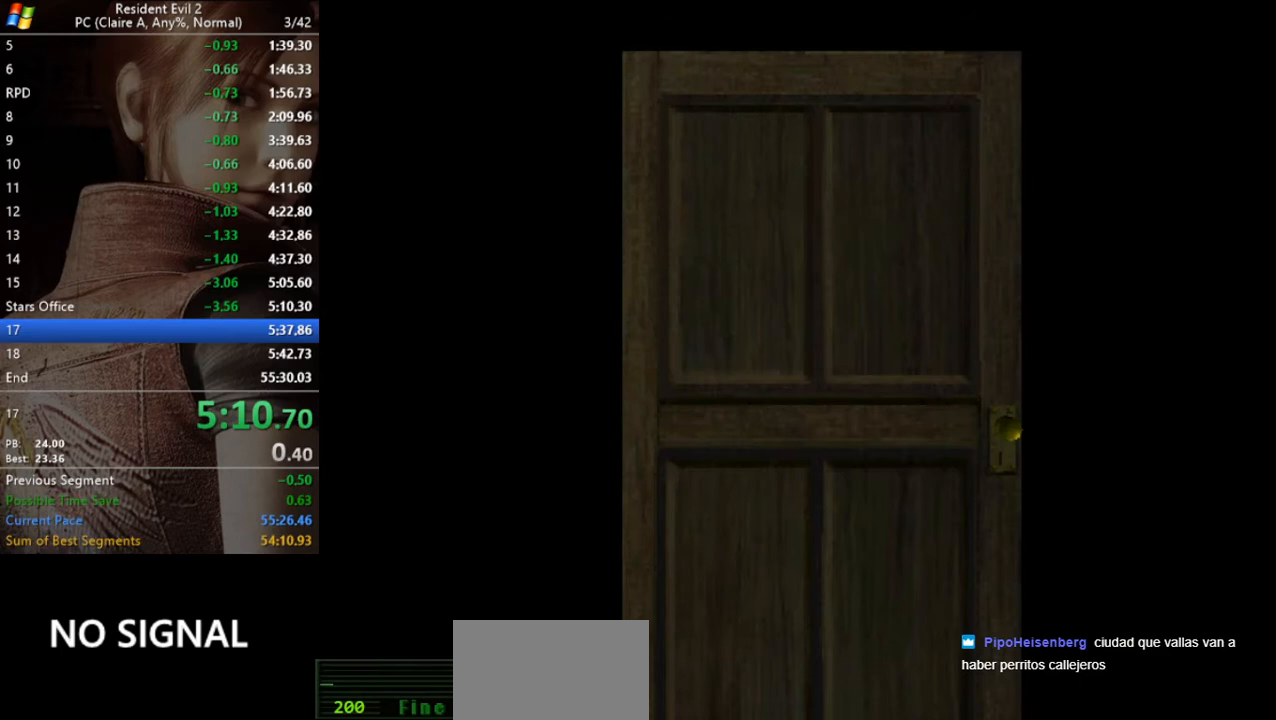
{"keys": [], "events": []}
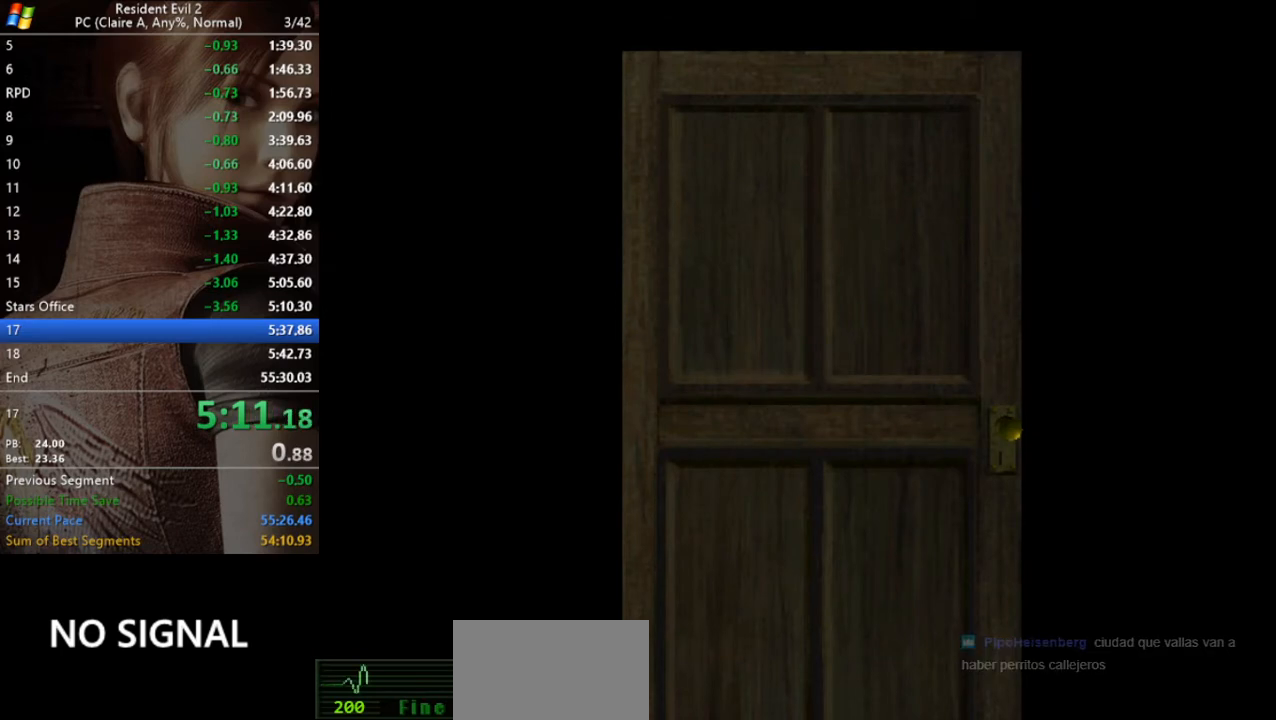
{"keys": ["w"], "events": [[200, "w", "down"]]}
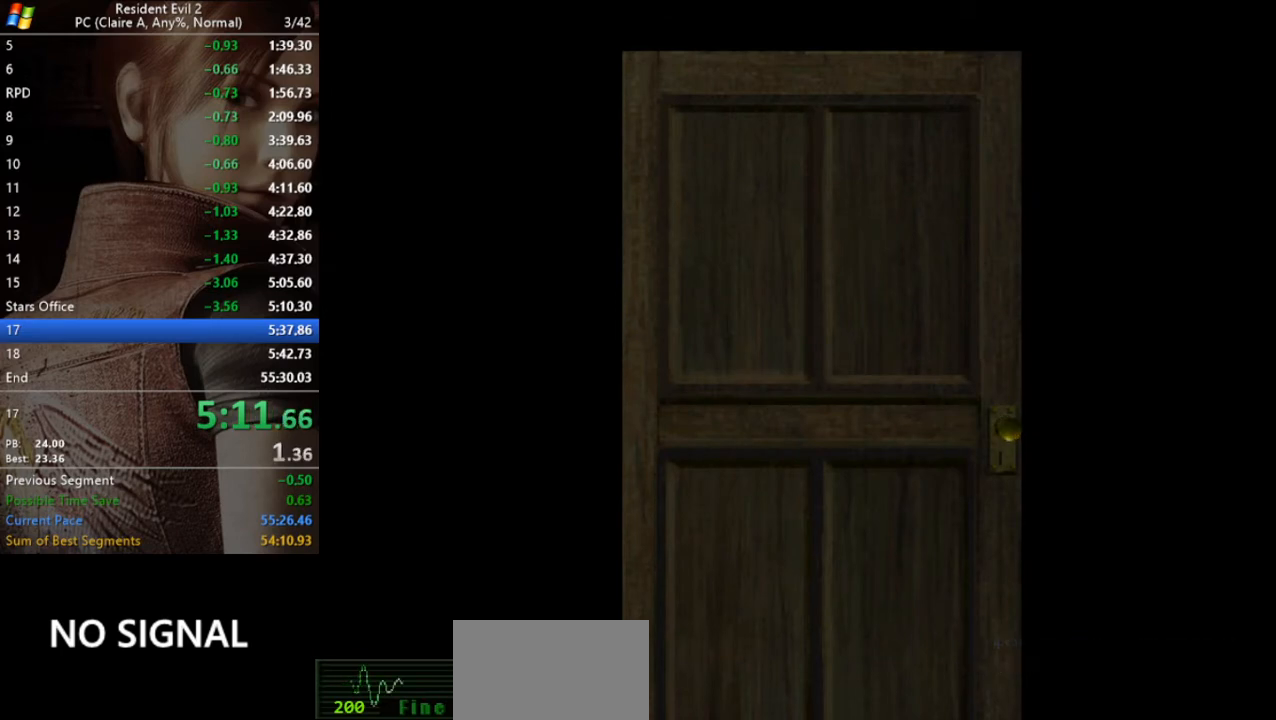
{"keys": ["run", "w"], "events": [[100, "run", "down"]]}
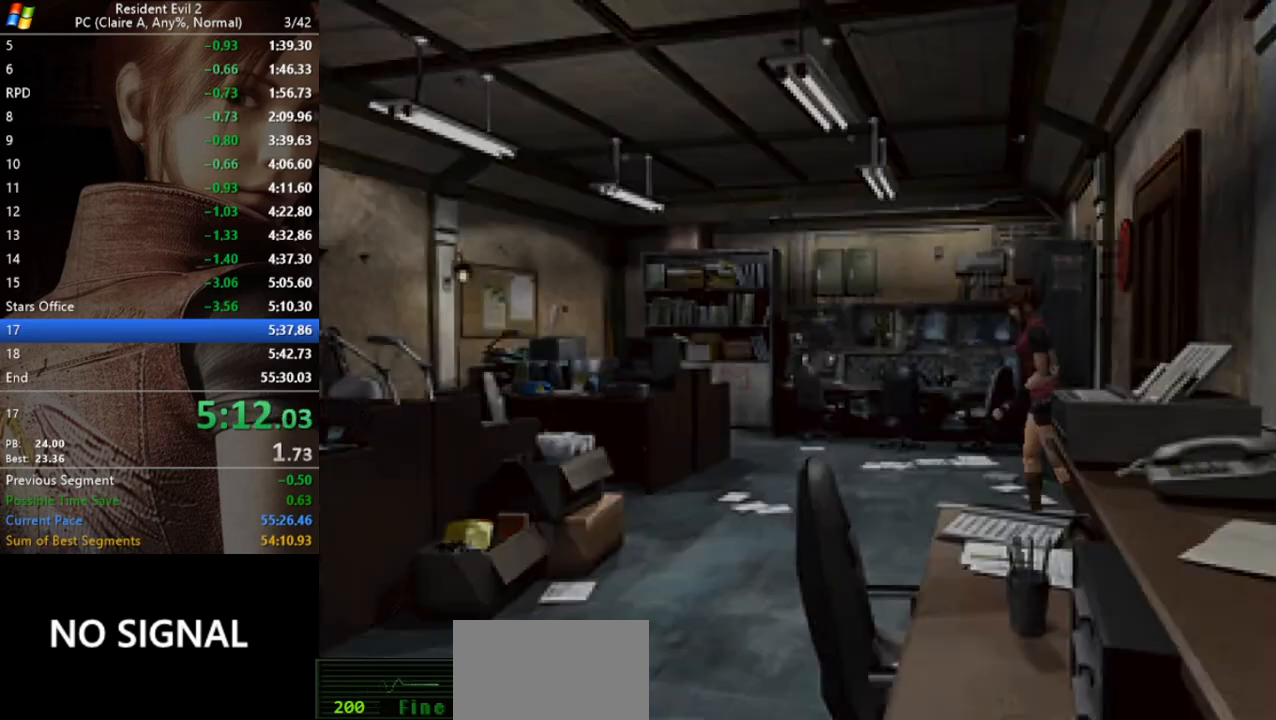
{"keys": ["run", "w"], "events": []}
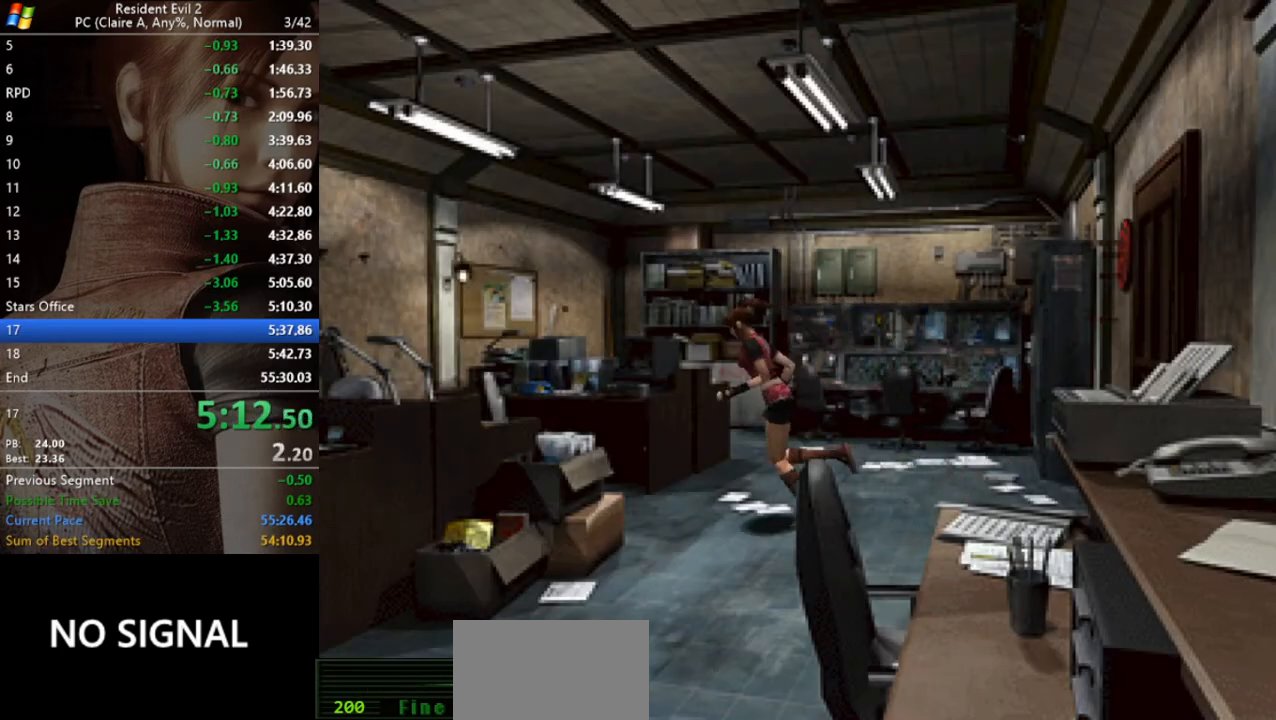
{"keys": ["a", "run", "w"], "events": [[100, "a", "down"], [367, "act", "down"], [433, "act", "up"]]}
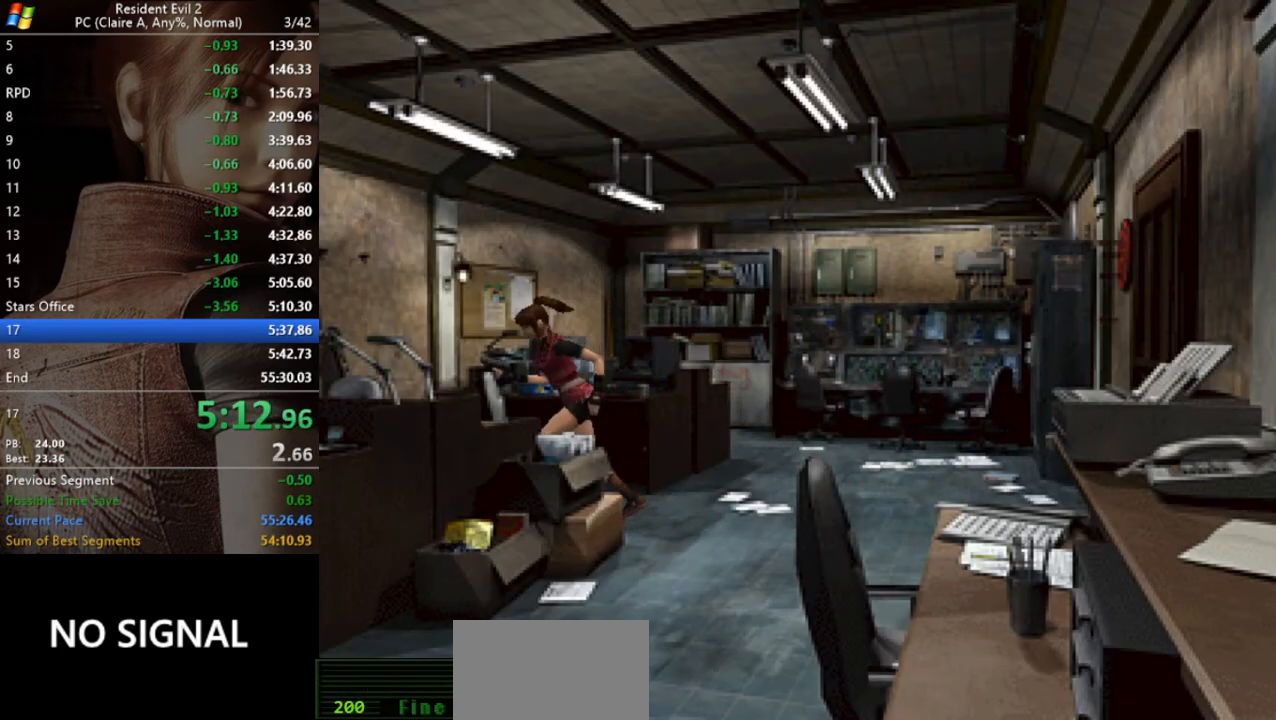
{"keys": [], "events": [[33, "act", "down"], [67, "act", "up"], [167, "act", "down"], [267, "act", "up"], [300, "act", "down"], [333, "a", "up"], [333, "act", "up"], [333, "w", "up"], [433, "run", "up"]]}
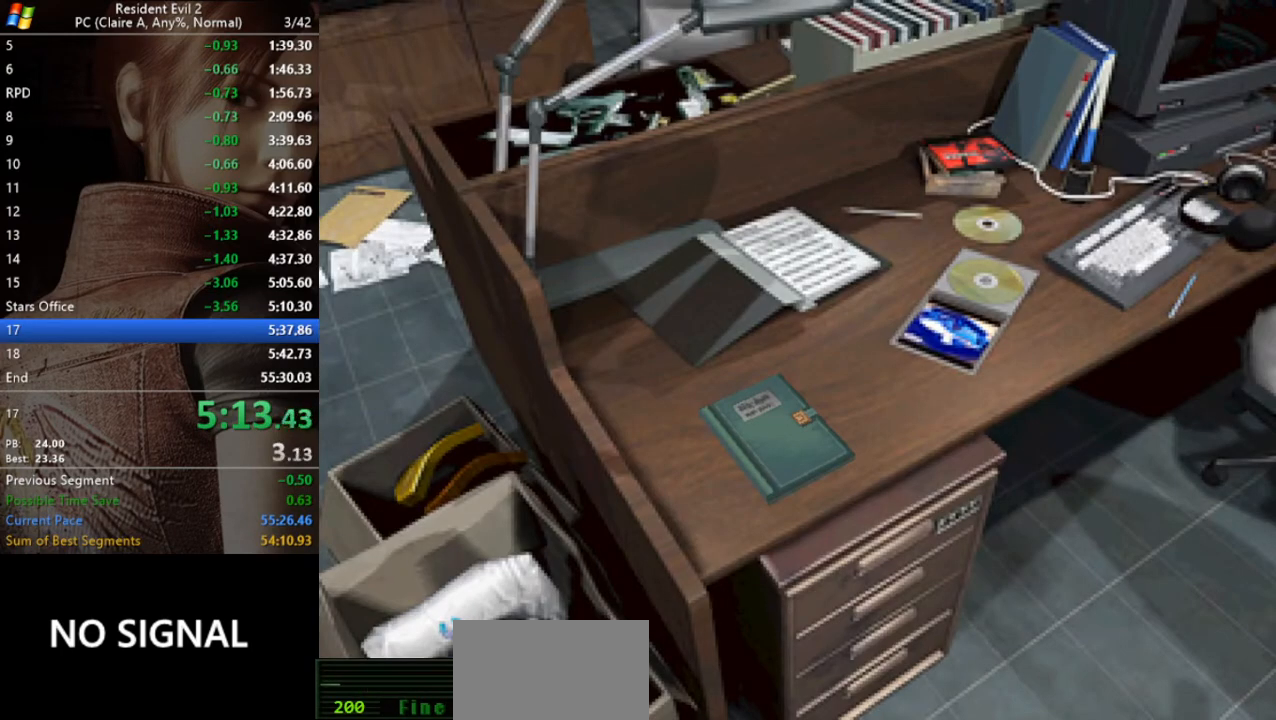
{"keys": [], "events": []}
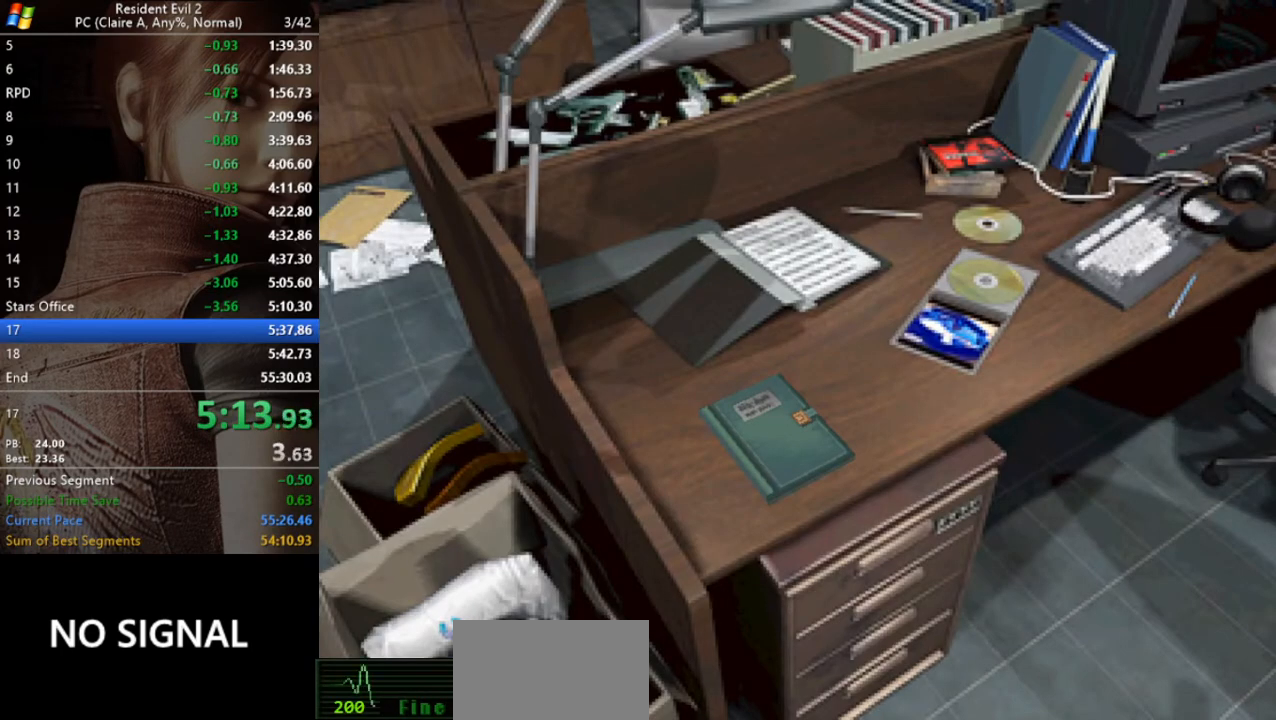
{"keys": ["run"], "events": [[300, "run", "down"], [333, "run", "up"], [367, "run", "down"], [433, "run", "up"], [467, "run", "down"]]}
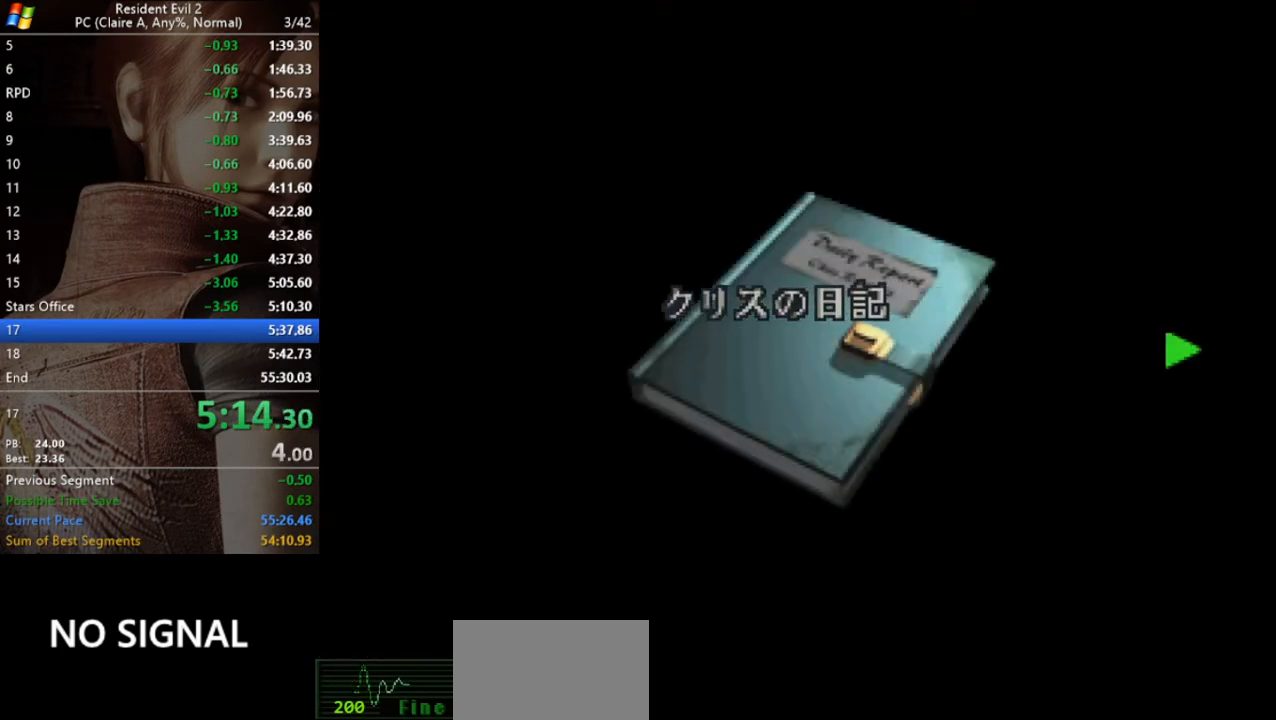
{"keys": ["run"], "events": [[100, "run", "up"], [167, "run", "down"], [200, "run", "up"], [267, "run", "down"], [333, "run", "up"], [400, "run", "down"], [433, "run", "up"], [500, "run", "down"]]}
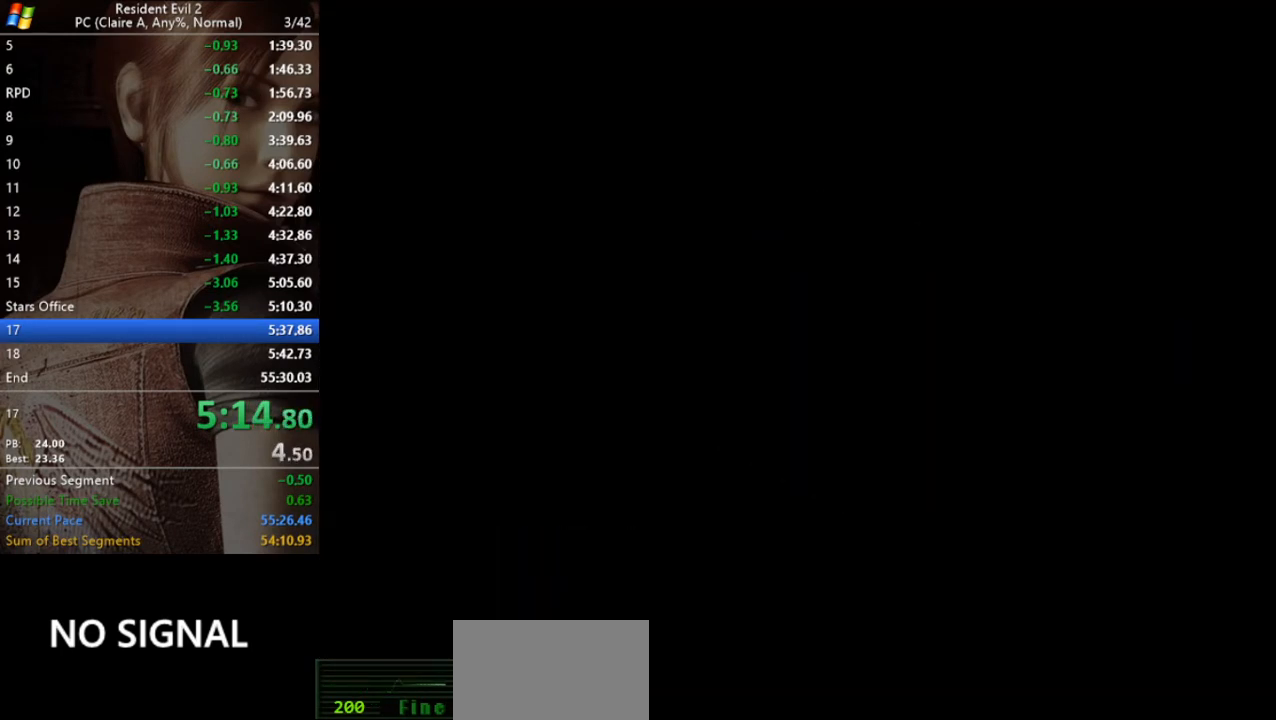
{"keys": ["run"], "events": [[33, "run", "up"], [67, "run", "down"], [133, "run", "up"], [167, "run", "down"]]}
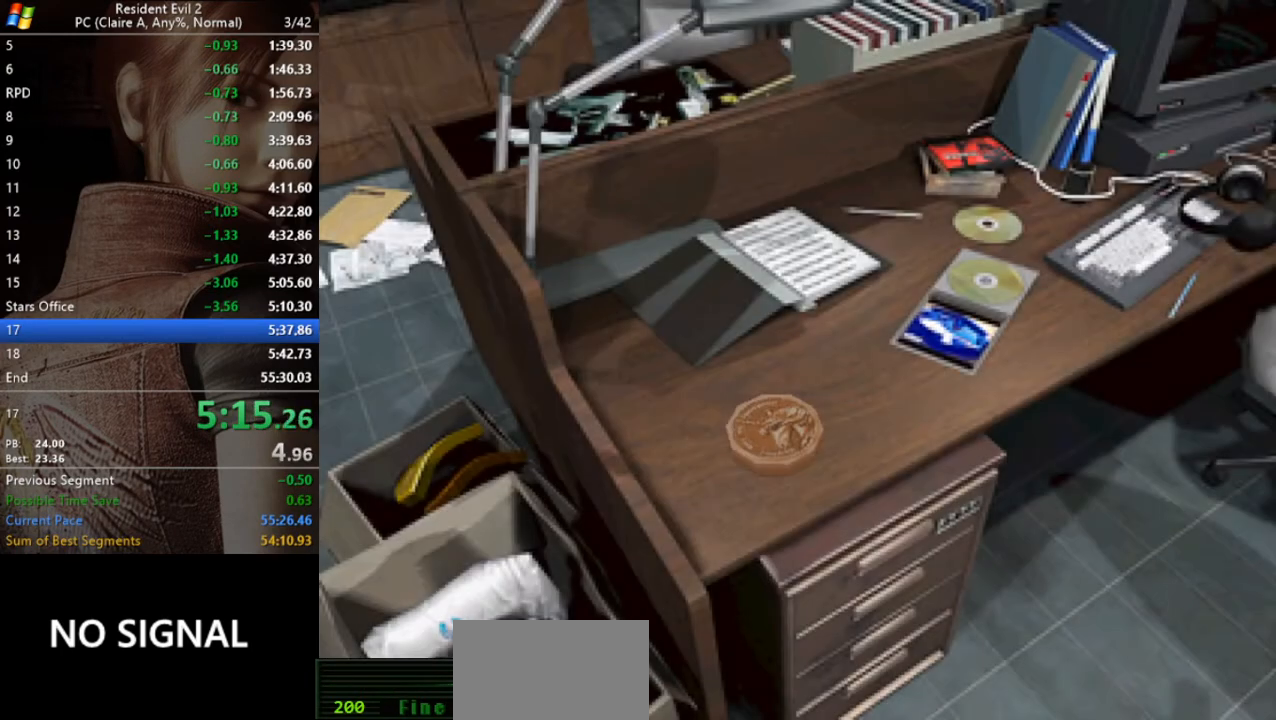
{"keys": ["run"], "events": []}
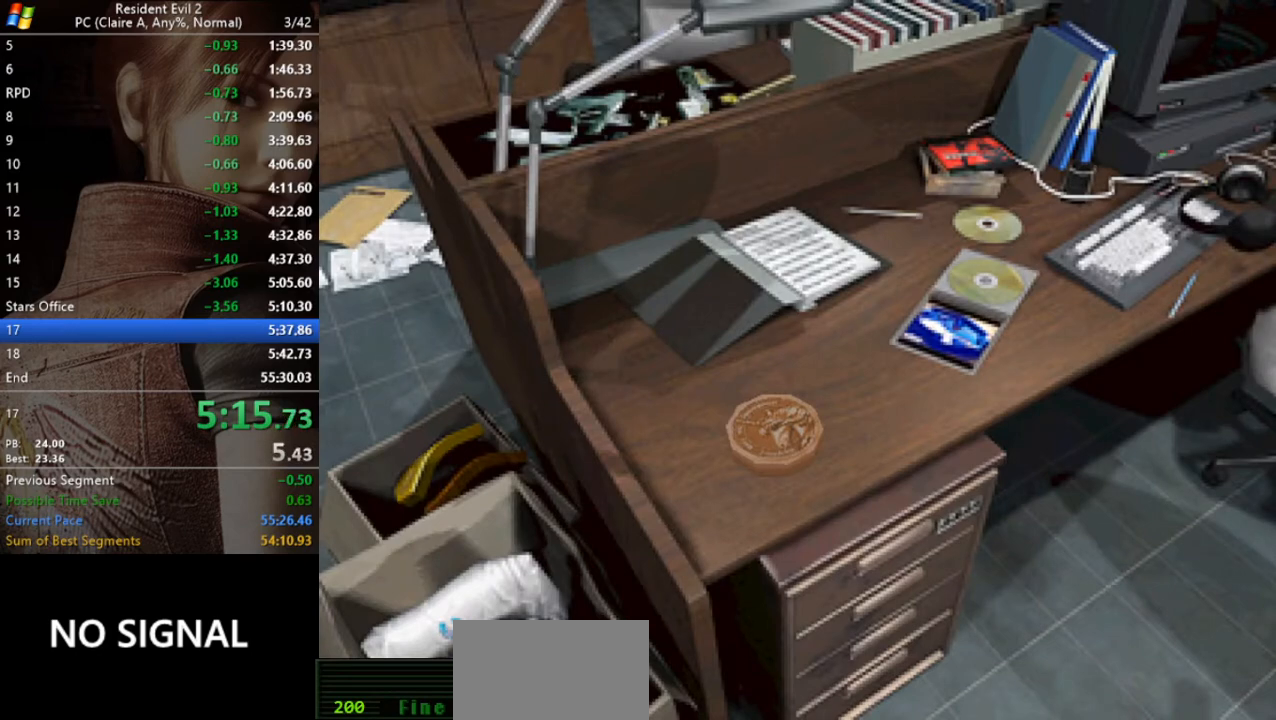
{"keys": ["run"], "events": []}
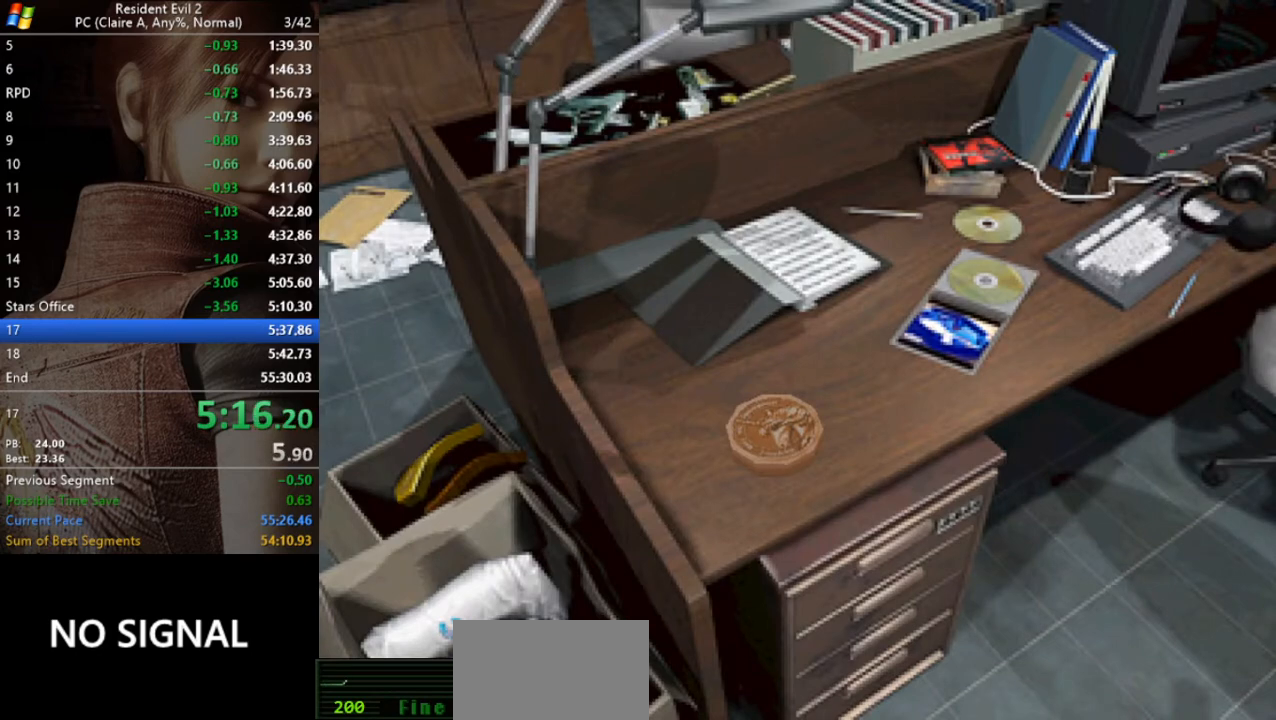
{"keys": ["act", "run"], "events": [[500, "act", "down"]]}
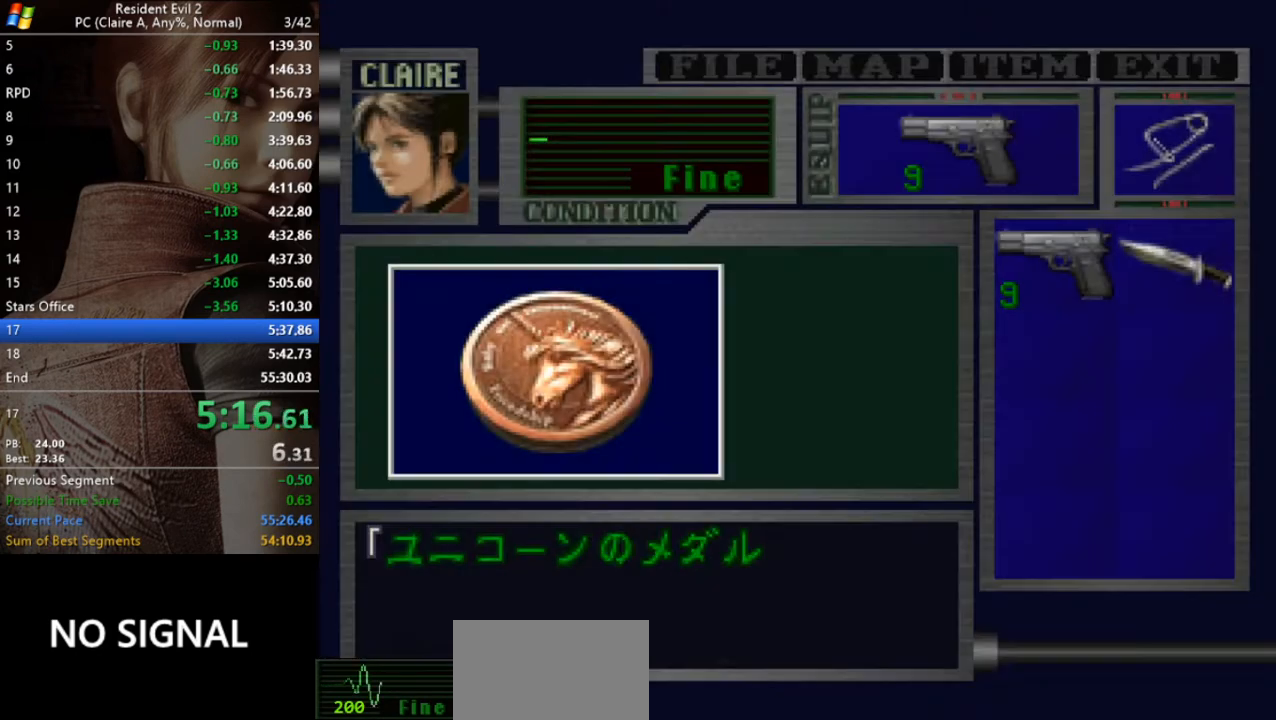
{"keys": ["run"], "events": [[100, "act", "up"], [200, "act", "down"], [233, "act", "up"], [300, "act", "down"], [367, "act", "up"], [433, "act", "down"], [467, "act", "up"]]}
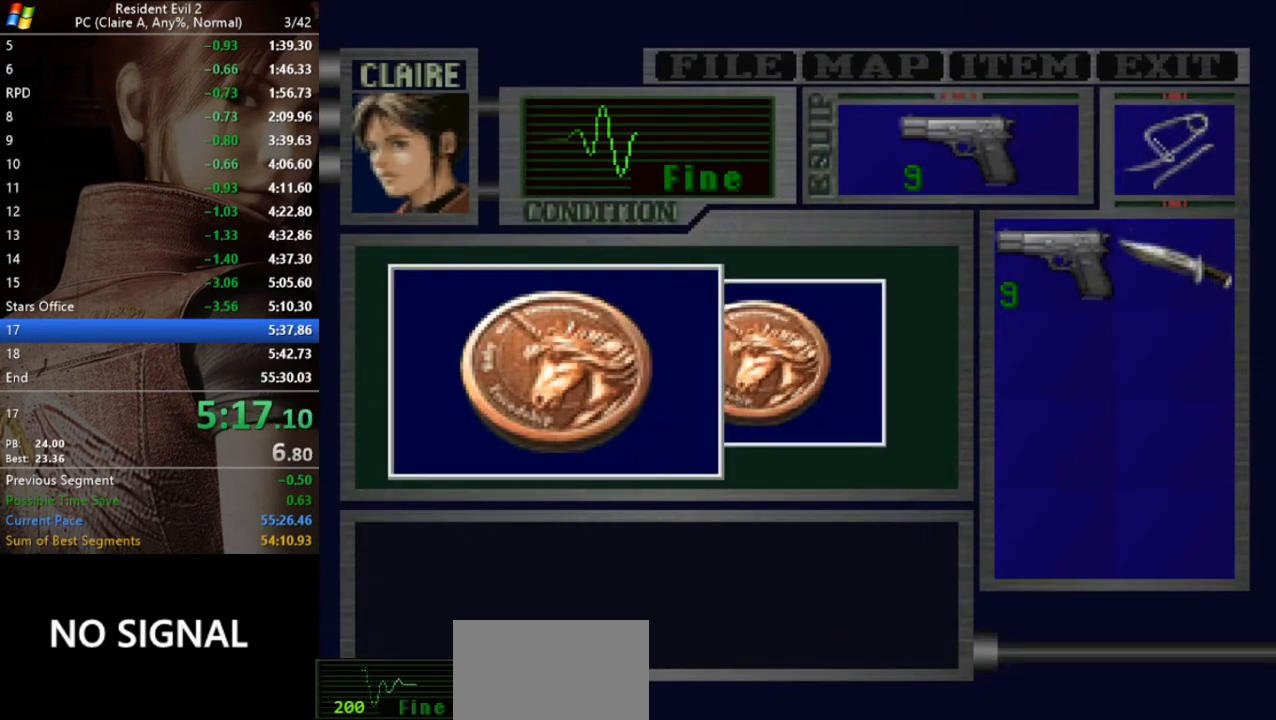
{"keys": ["run"], "events": [[67, "act", "down"], [100, "act", "up"], [167, "act", "down"], [267, "act", "up"], [300, "act", "down"], [333, "act", "up"], [433, "act", "down"], [500, "act", "up"]]}
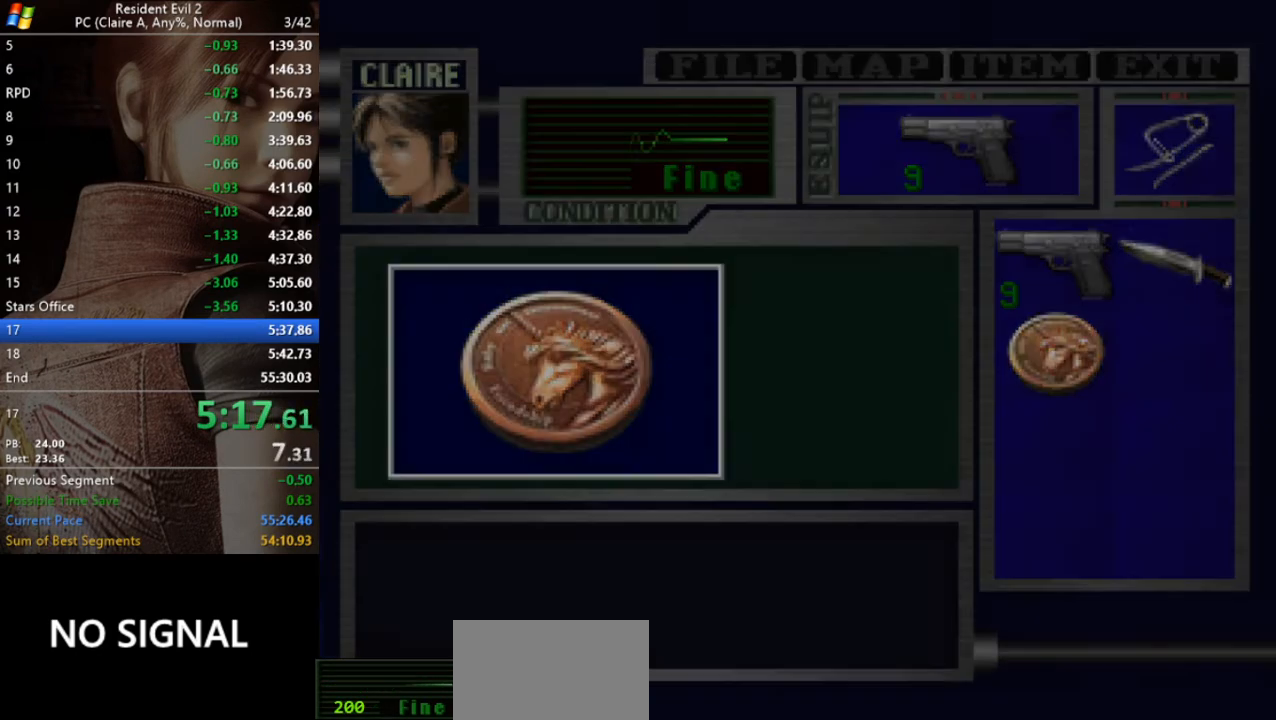
{"keys": ["a", "run"], "events": [[33, "a", "down"]]}
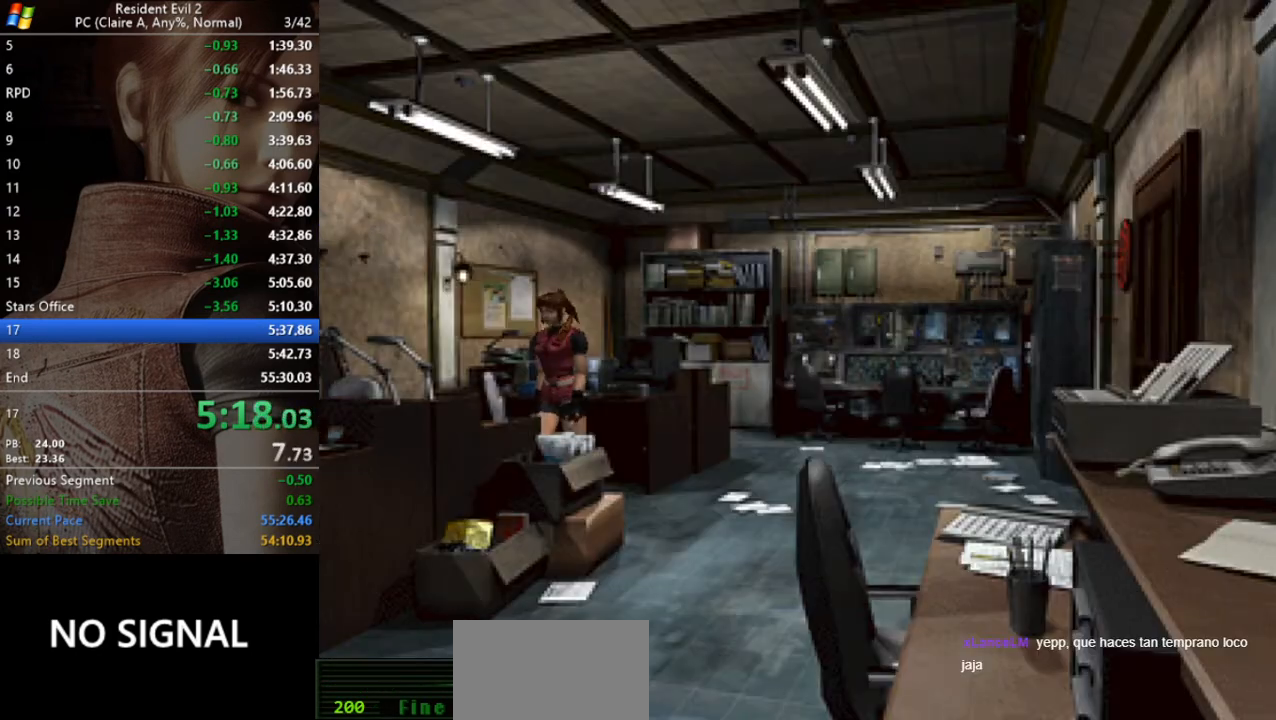
{"keys": ["a", "run", "w"], "events": [[433, "w", "down"]]}
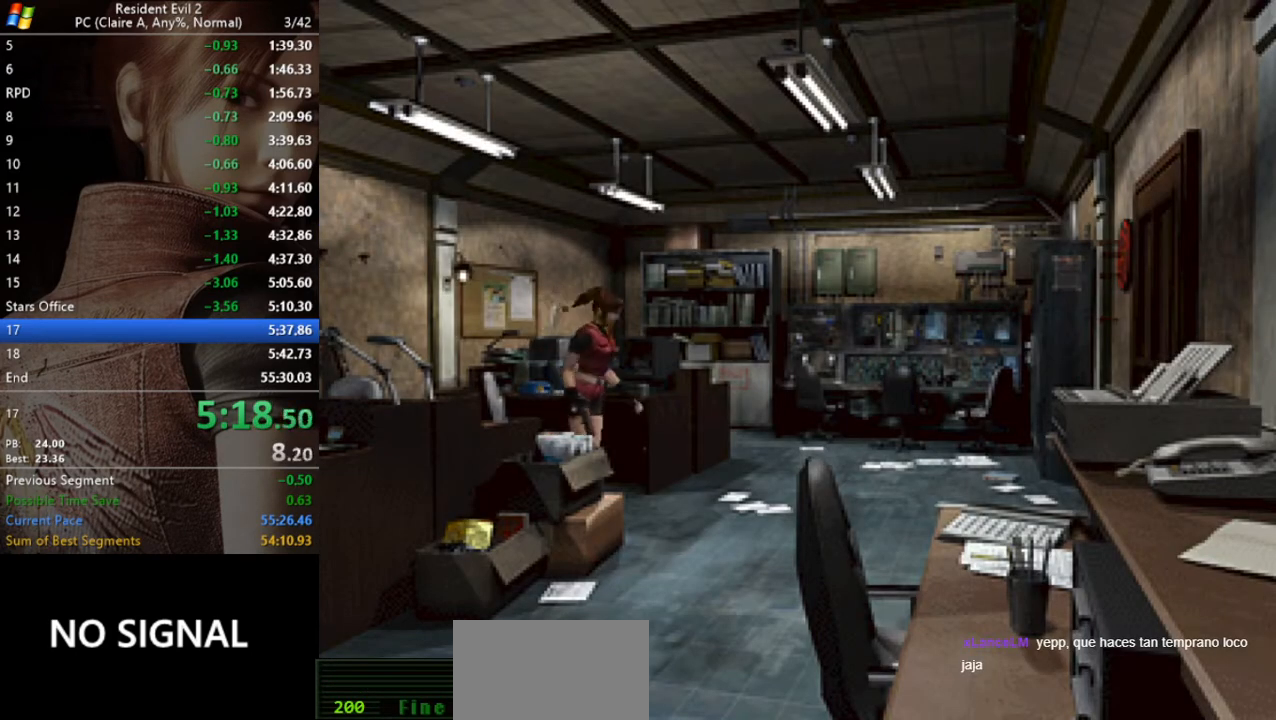
{"keys": ["run", "w"], "events": [[200, "a", "up"]]}
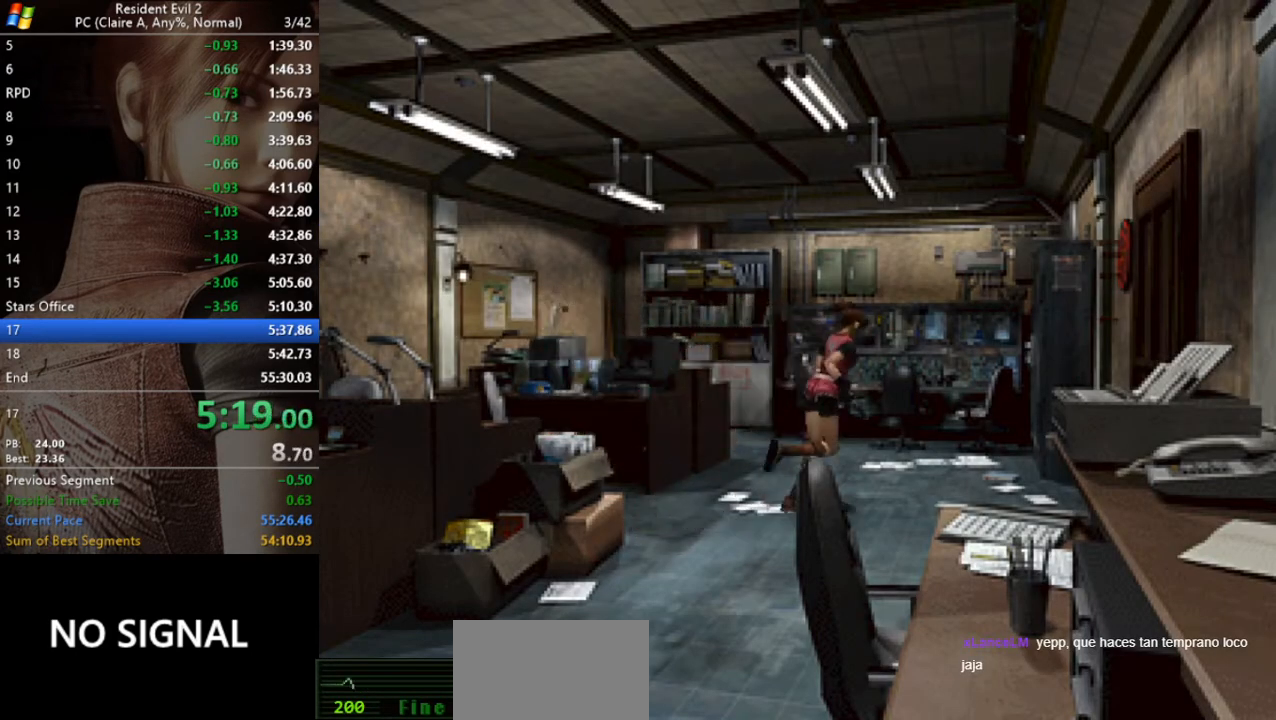
{"keys": ["run", "w"], "events": [[267, "act", "down"], [367, "a", "down"], [367, "act", "up"], [467, "act", "down"], [500, "a", "up"], [500, "act", "up"]]}
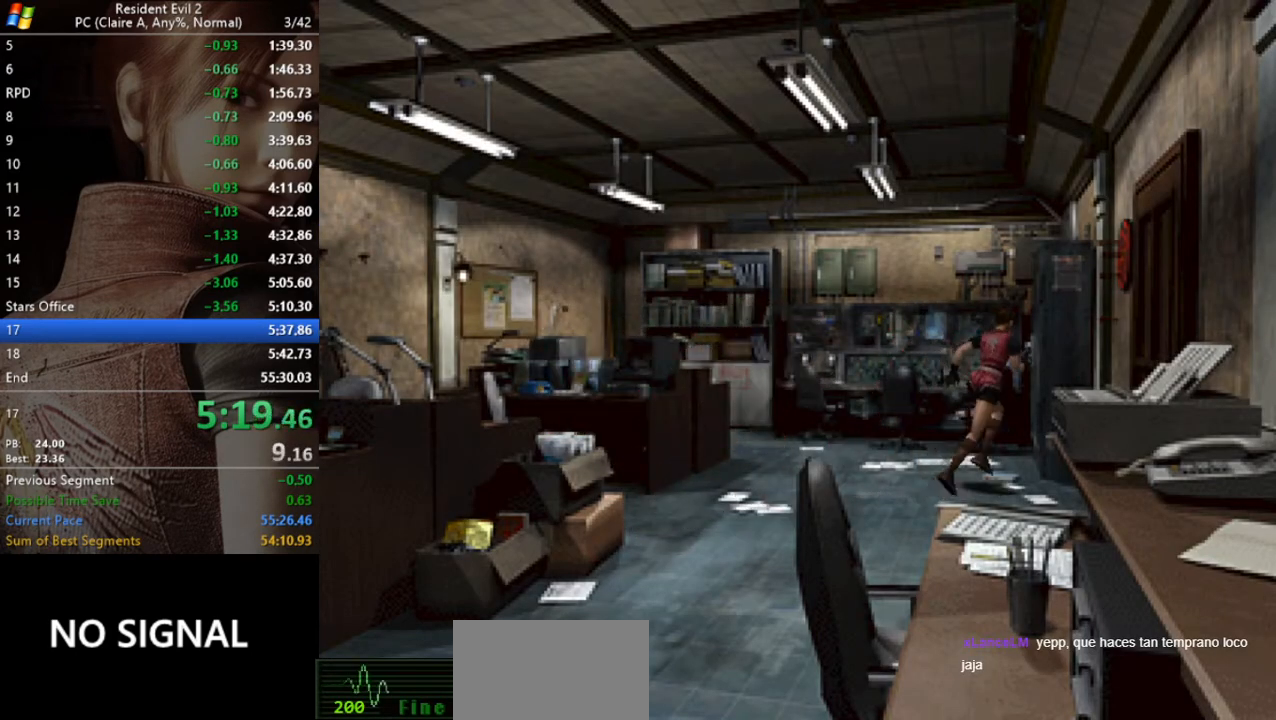
{"keys": ["run"], "events": [[100, "act", "down"], [133, "act", "up"], [233, "act", "down"], [300, "act", "up"], [300, "w", "up"], [433, "act", "down"], [467, "act", "up"]]}
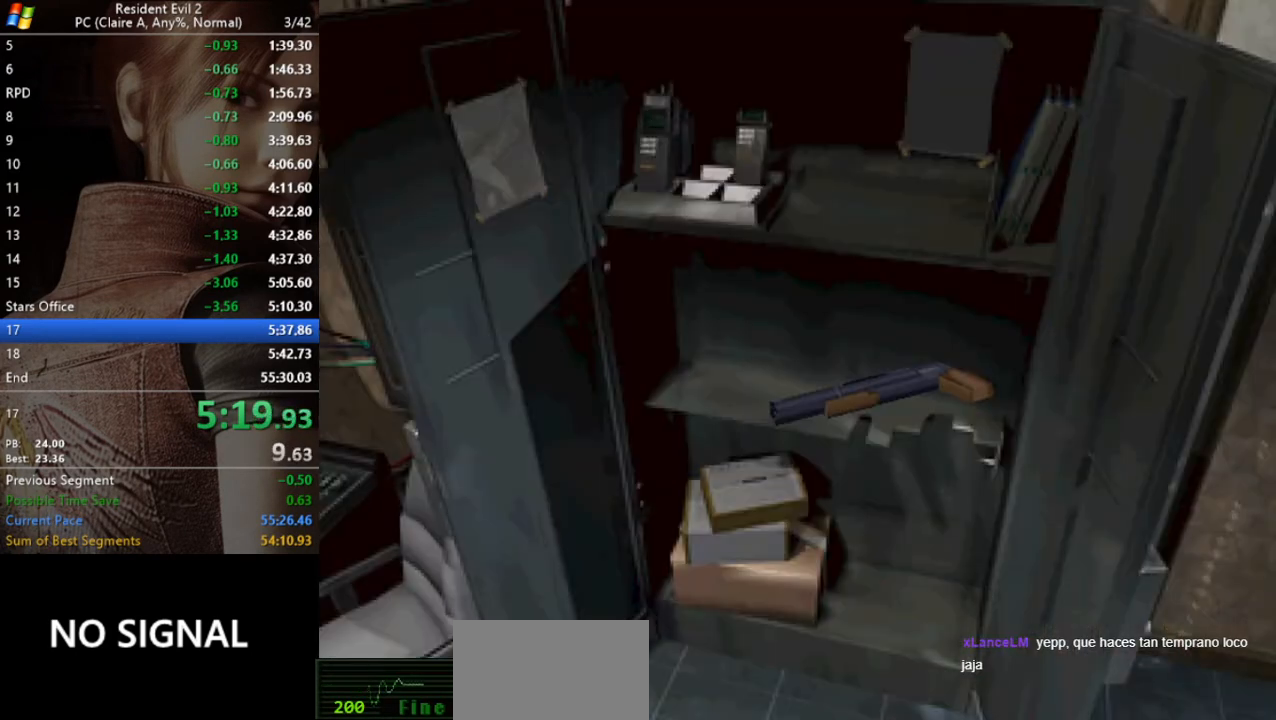
{"keys": ["run"], "events": [[300, "act", "down"], [333, "act", "up"], [433, "act", "down"], [500, "act", "up"]]}
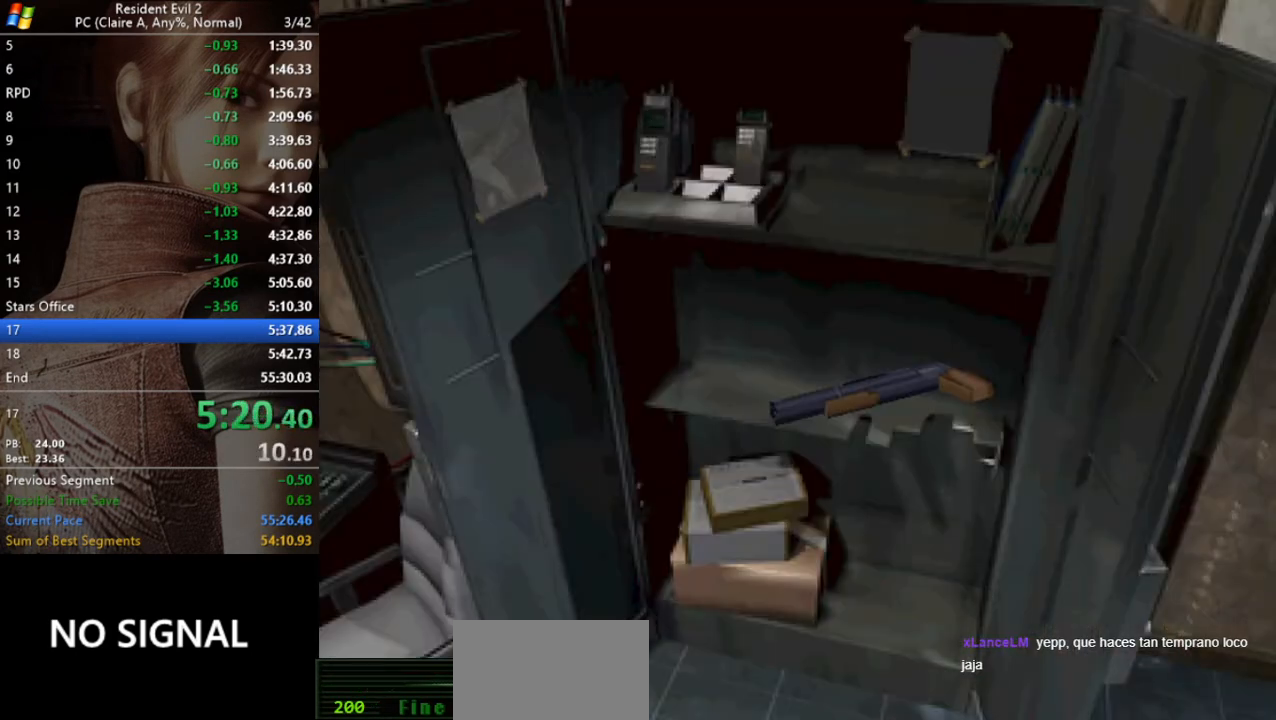
{"keys": ["run"], "events": [[33, "act", "down"], [67, "act", "up"], [167, "act", "down"], [233, "act", "up"], [267, "act", "down"], [367, "act", "up"], [400, "act", "down"], [467, "act", "up"]]}
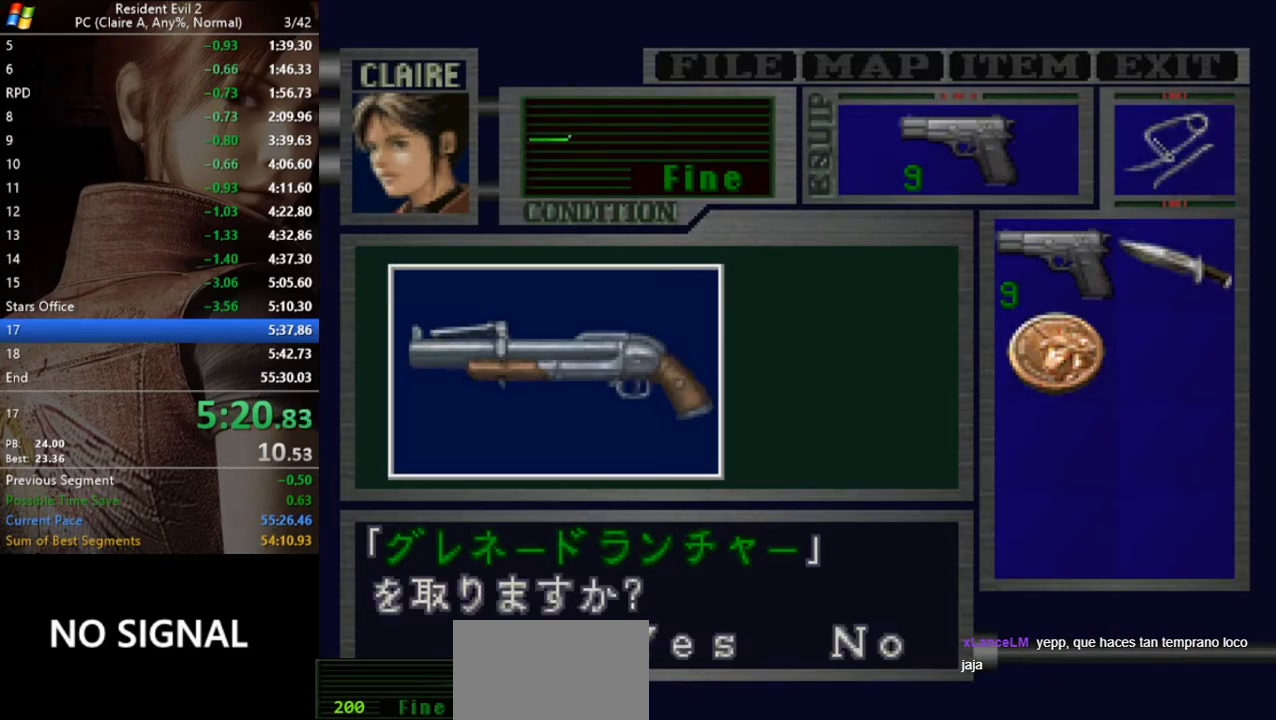
{"keys": ["run"], "events": [[67, "act", "down"], [100, "act", "up"], [200, "act", "down"], [233, "act", "up"], [333, "act", "down"], [367, "act", "up"], [433, "act", "down"], [467, "act", "up"]]}
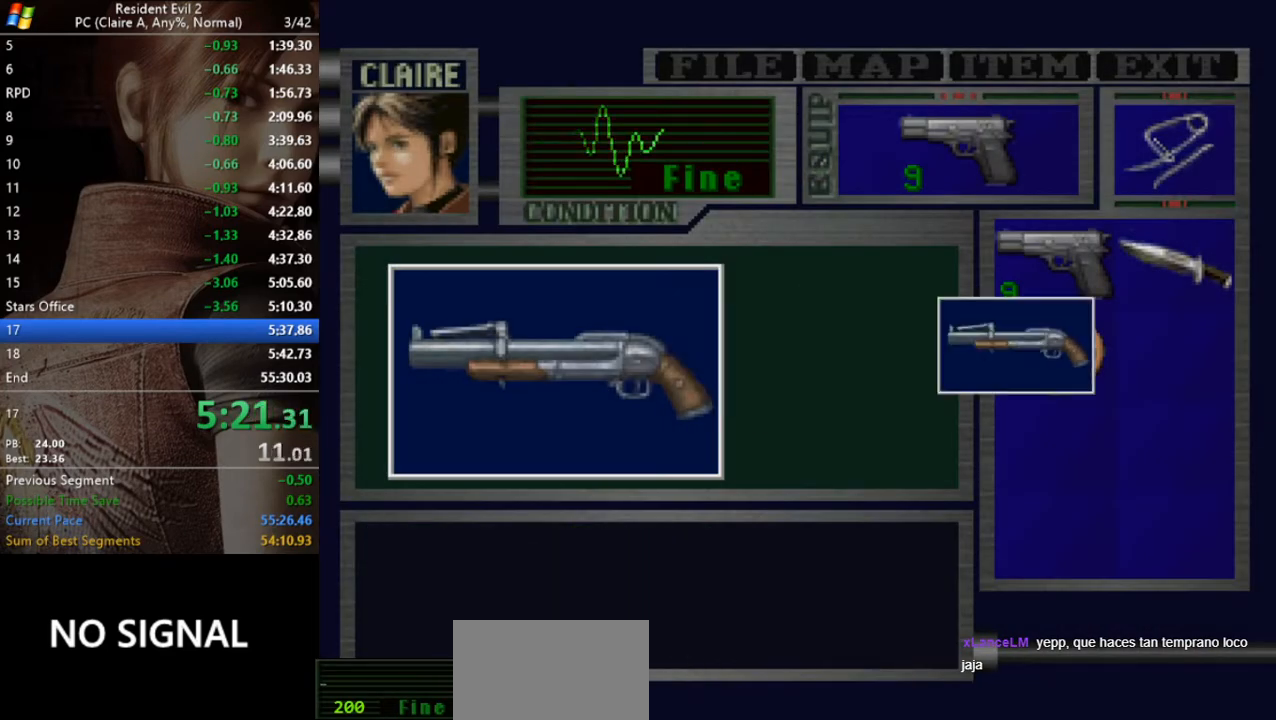
{"keys": ["act", "run"], "events": [[67, "act", "down"], [100, "act", "up"], [200, "act", "down"], [267, "act", "up"], [333, "act", "down"], [433, "act", "up"], [500, "act", "down"]]}
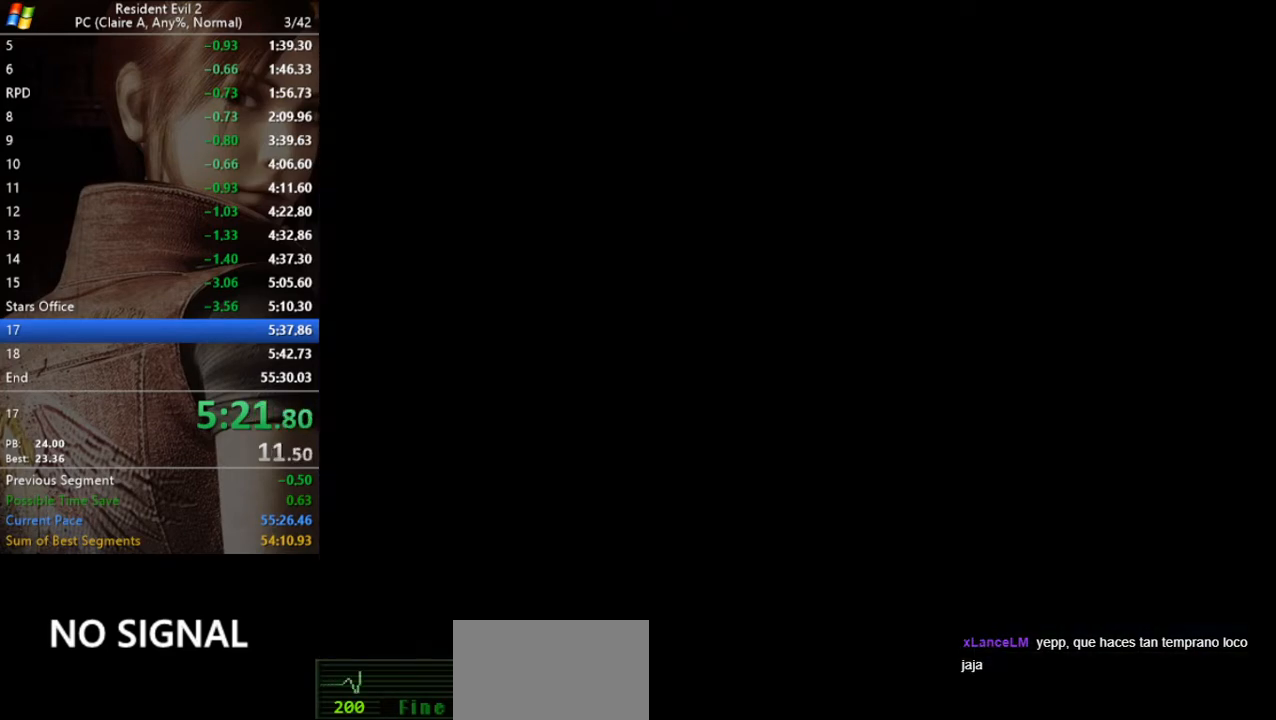
{"keys": ["d", "run"], "events": [[33, "act", "up"], [33, "d", "down"]]}
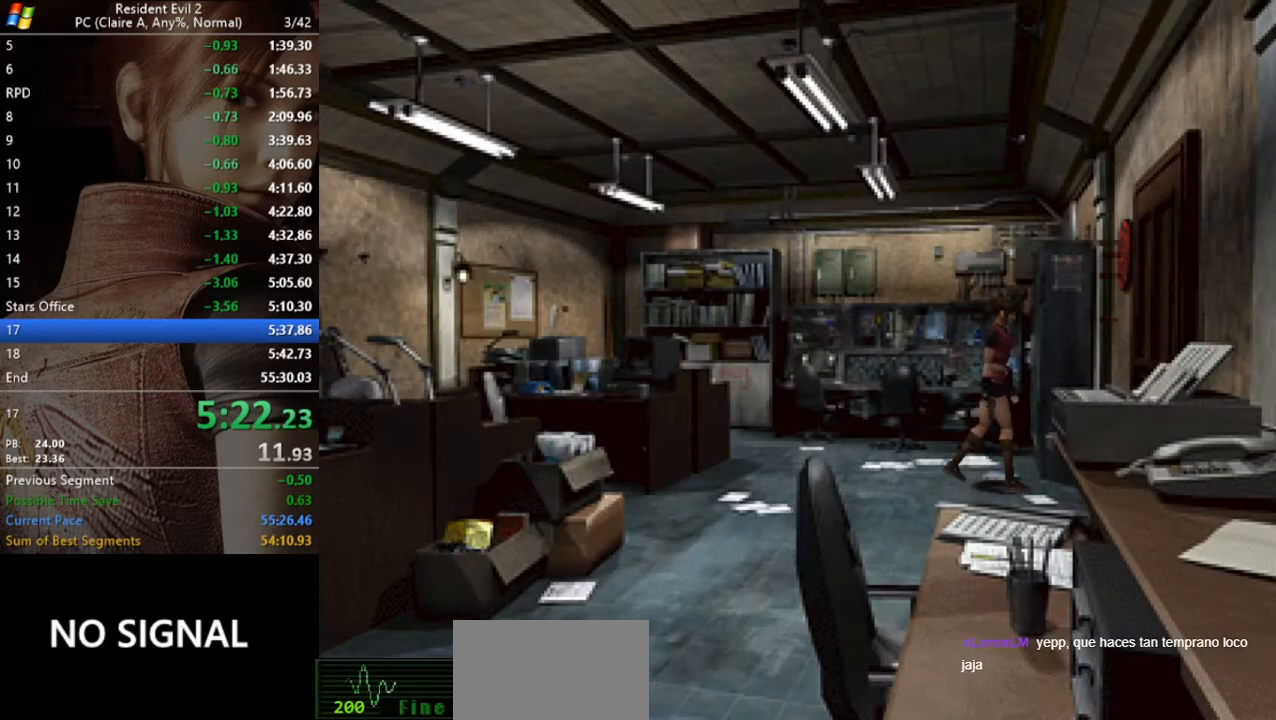
{"keys": ["run", "w"], "events": [[33, "w", "down"], [300, "act", "down"], [300, "d", "up"], [333, "act", "up"], [433, "act", "down"], [467, "act", "up"]]}
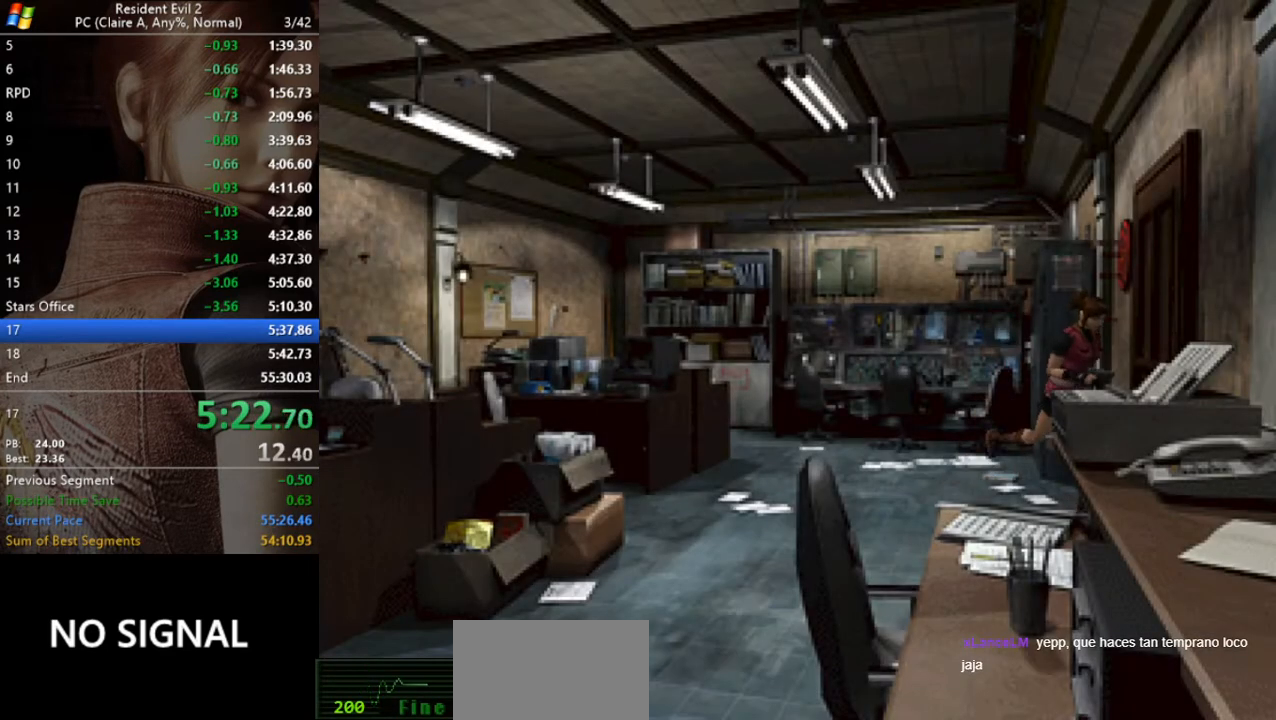
{"keys": [], "events": [[67, "act", "down"], [167, "act", "up"], [200, "act", "down"], [300, "act", "up"], [300, "w", "up"], [333, "run", "up"]]}